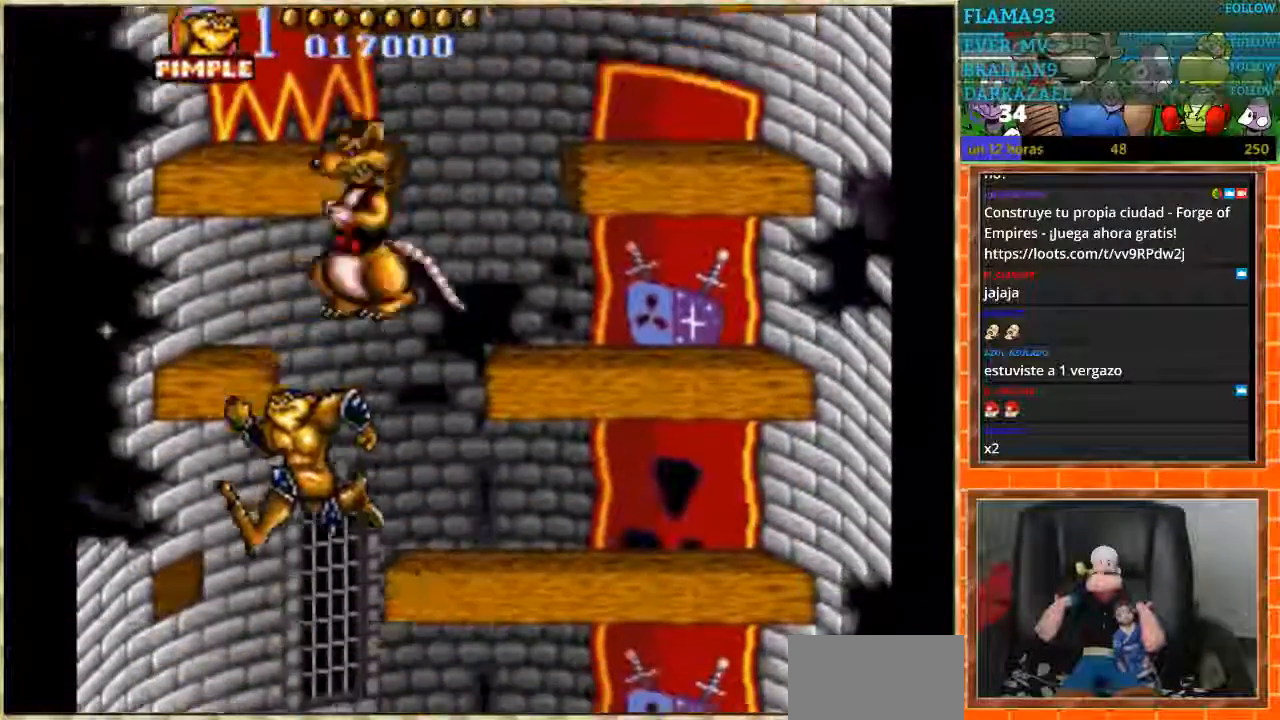
Gameplay with a controller (Nintendo layout); each line is a JSON object with the inputs held at the frame after it. "events" lists button and stick changes between this image and that frame as [ms after this image, input, new state], when the widget could be followed in between. Not read: L1 L3 R3 Y.
{"buttons": ["DPAD_RIGHT"], "events": [[34, "DPAD_RIGHT", "down"], [334, "DPAD_RIGHT", "up"], [468, "DPAD_RIGHT", "down"]]}
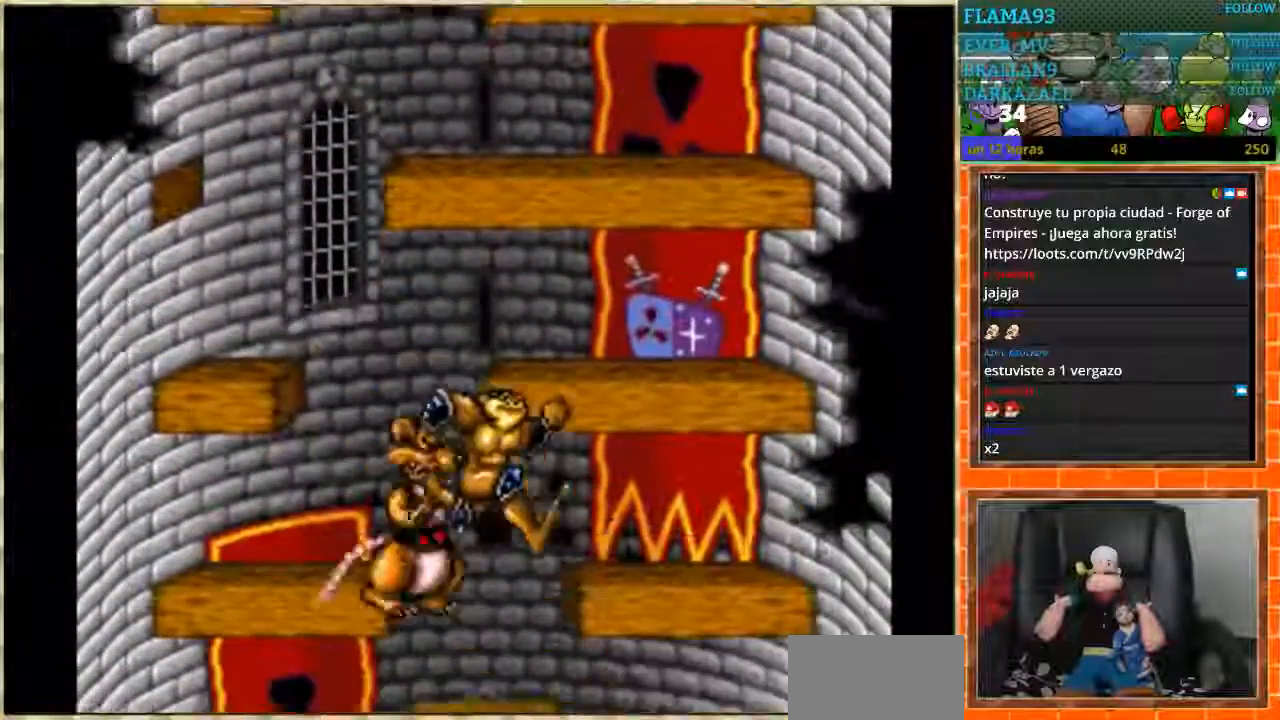
{"buttons": [], "events": [[300, "DPAD_RIGHT", "up"]]}
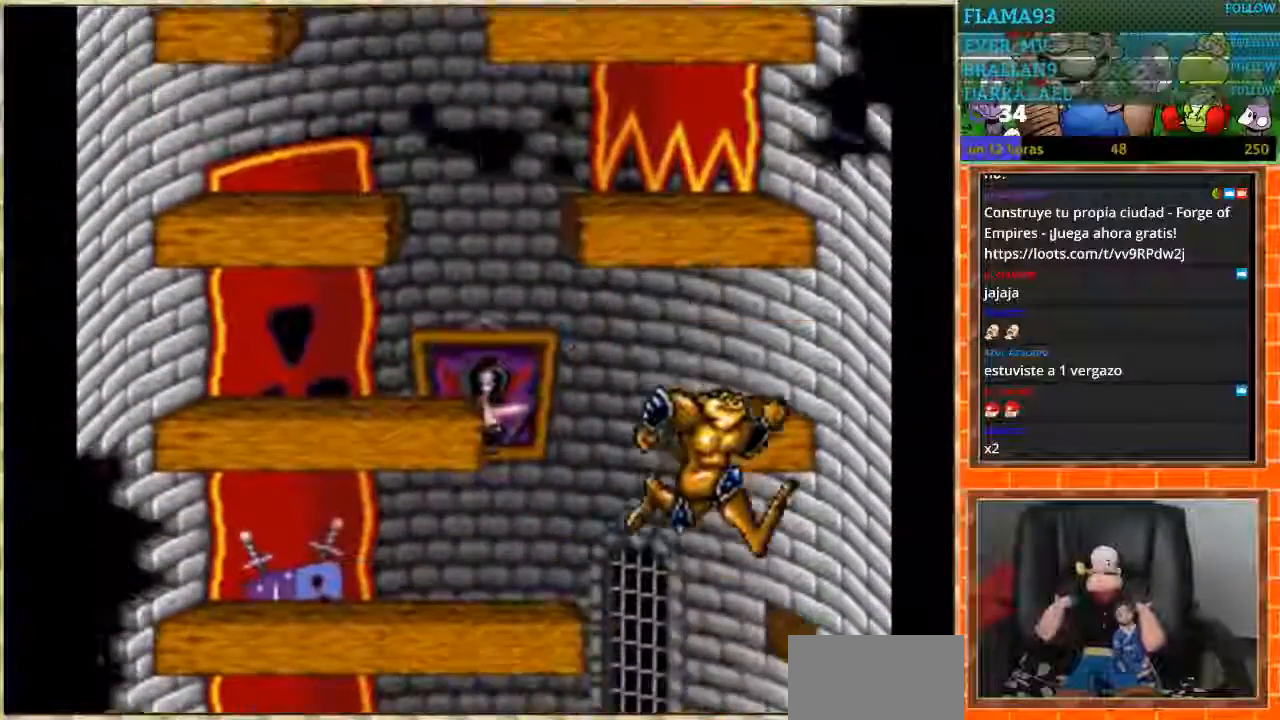
{"buttons": ["DPAD_LEFT"], "events": [[501, "DPAD_LEFT", "down"]]}
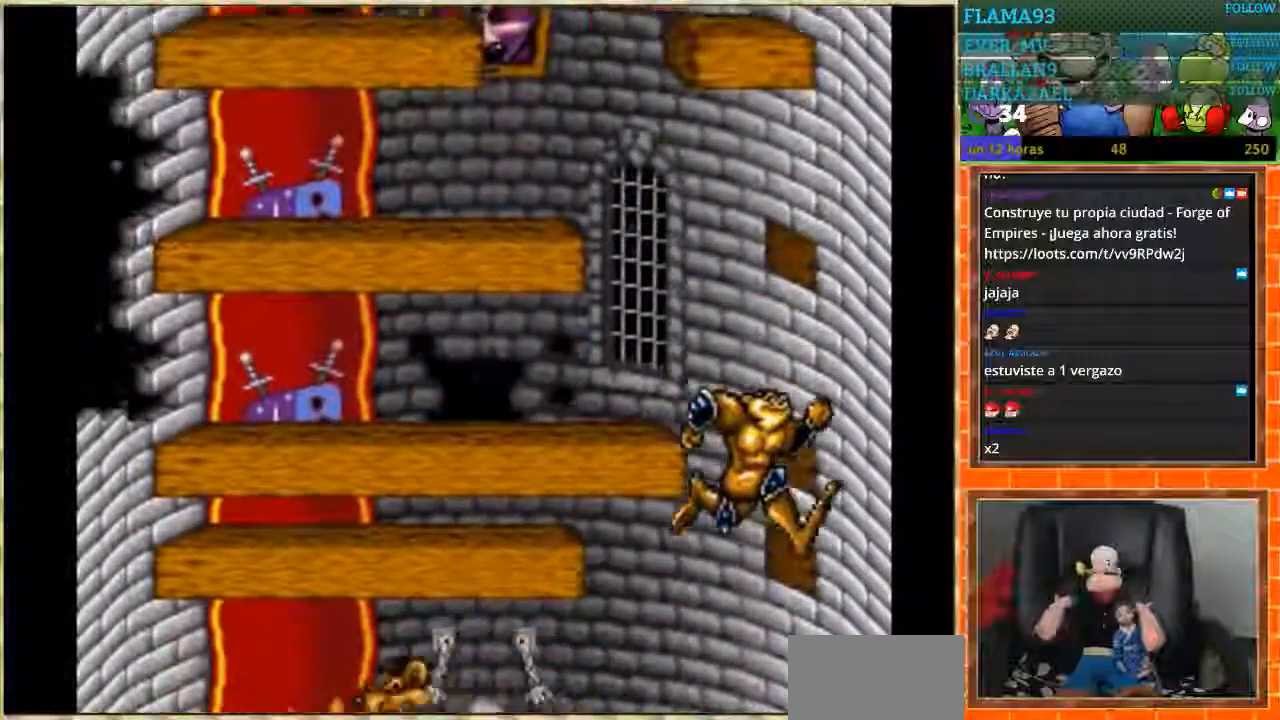
{"buttons": ["DPAD_LEFT"], "events": []}
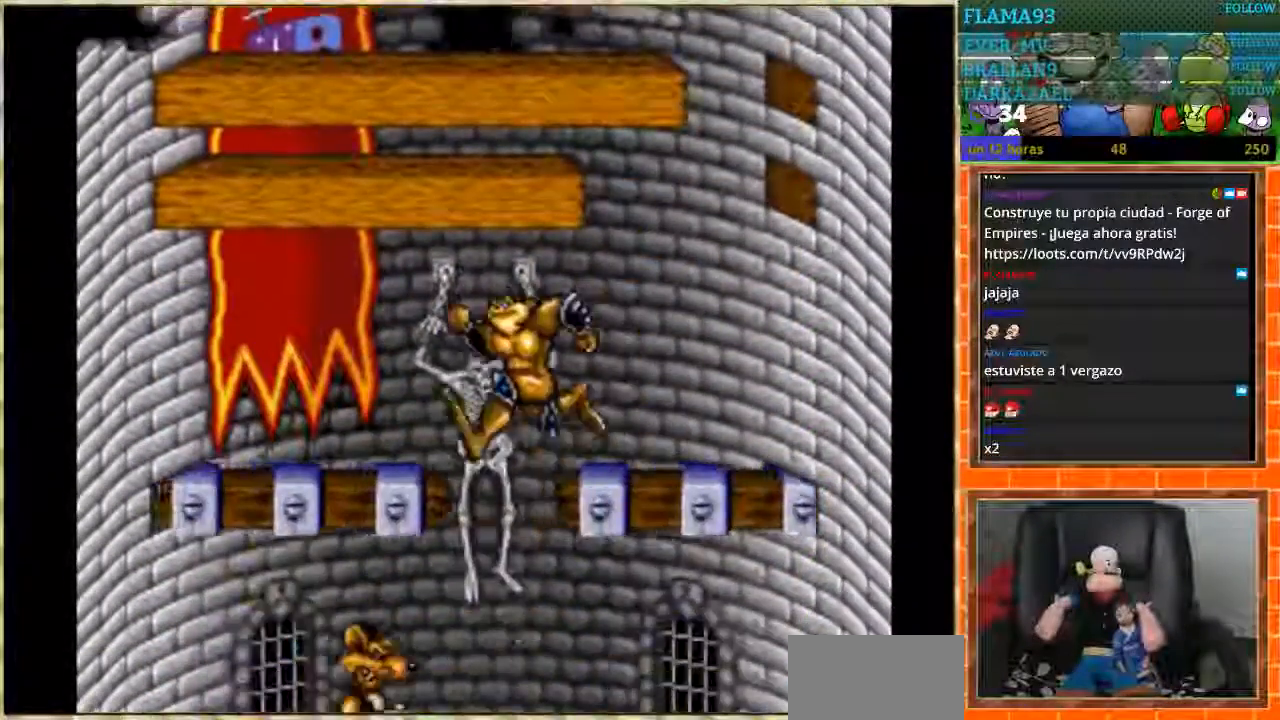
{"buttons": [], "events": [[67, "DPAD_LEFT", "up"], [201, "DPAD_RIGHT", "down"], [501, "DPAD_RIGHT", "up"]]}
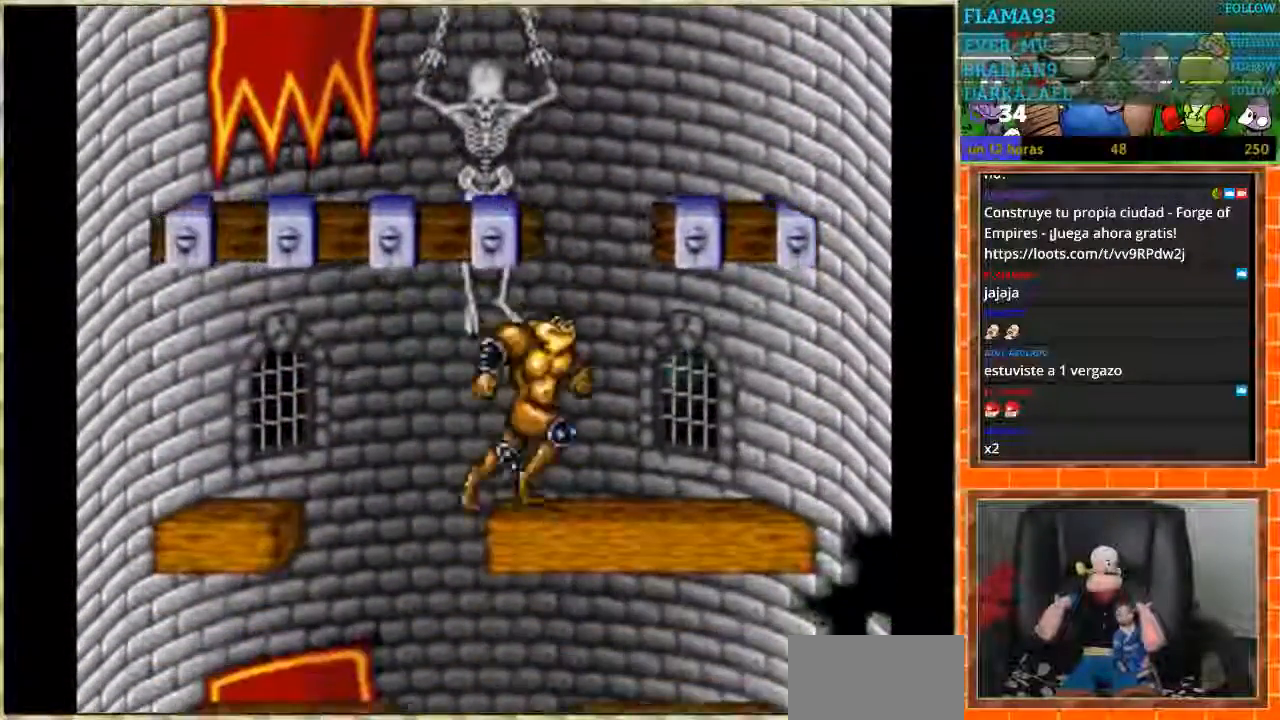
{"buttons": ["DPAD_RIGHT"], "events": [[67, "DPAD_LEFT", "down"], [467, "DPAD_LEFT", "up"], [467, "DPAD_RIGHT", "down"]]}
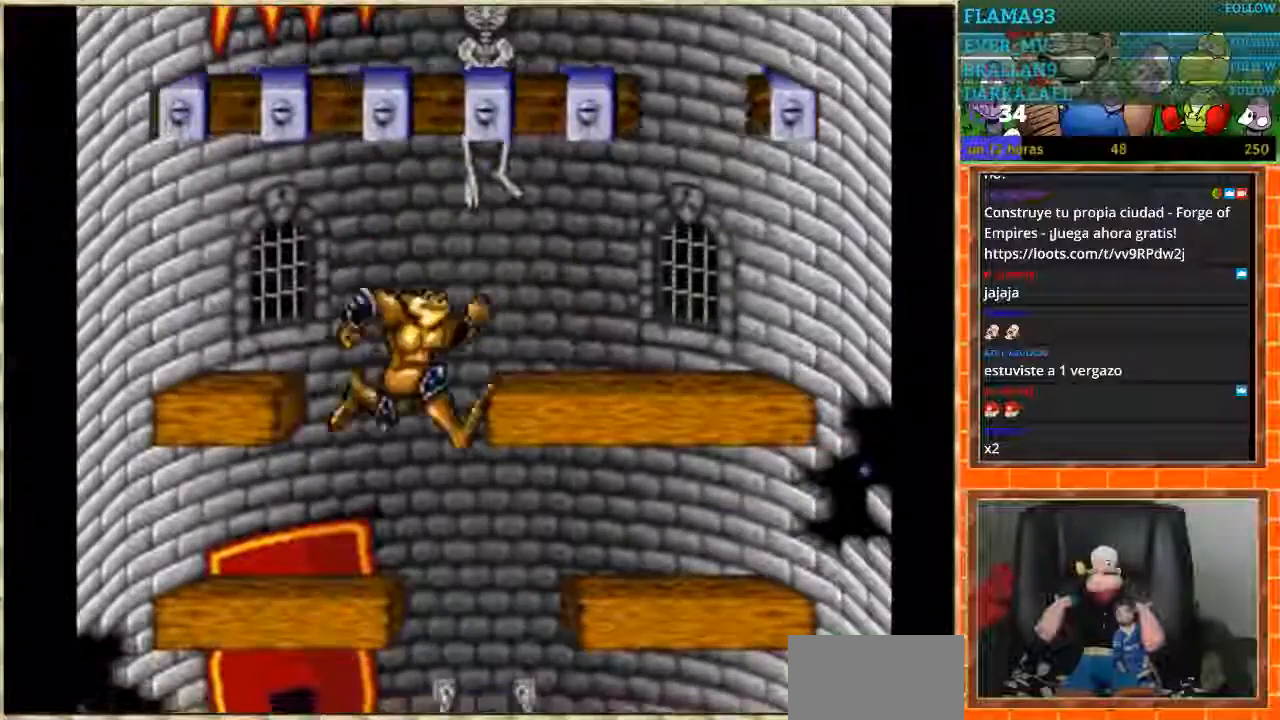
{"buttons": [], "events": [[434, "DPAD_RIGHT", "up"]]}
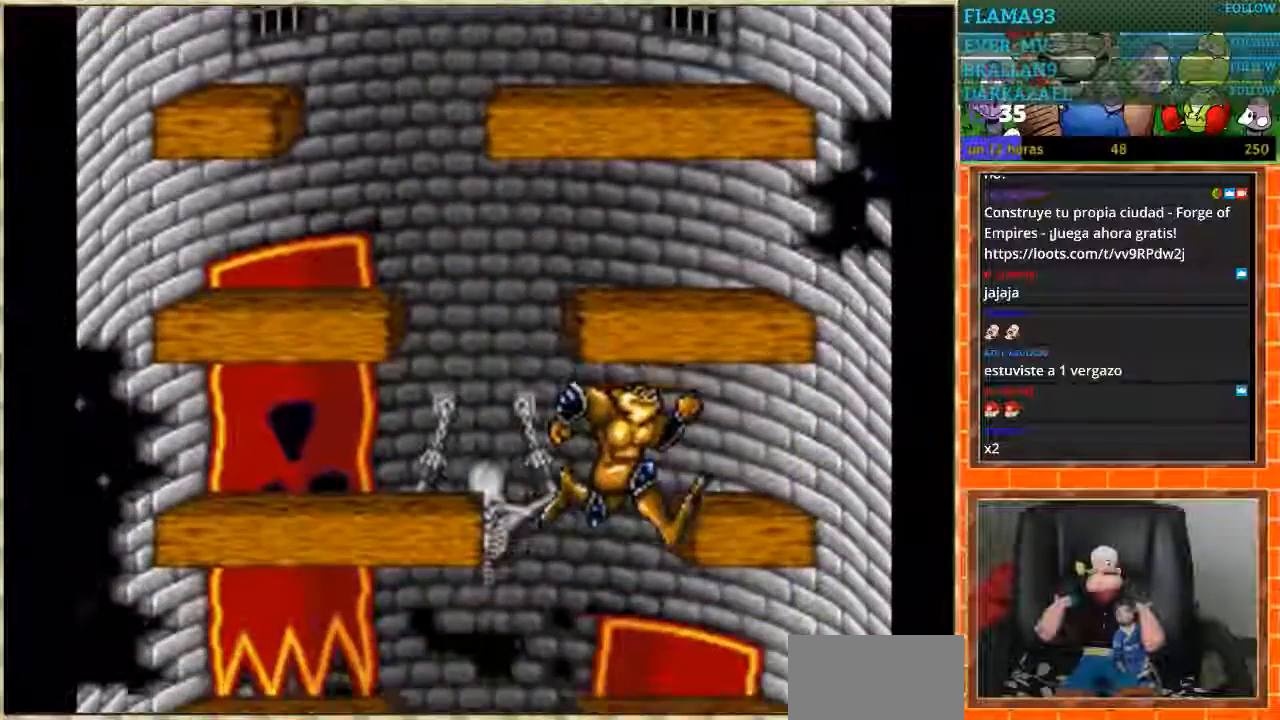
{"buttons": ["DPAD_LEFT"], "events": [[100, "DPAD_LEFT", "down"]]}
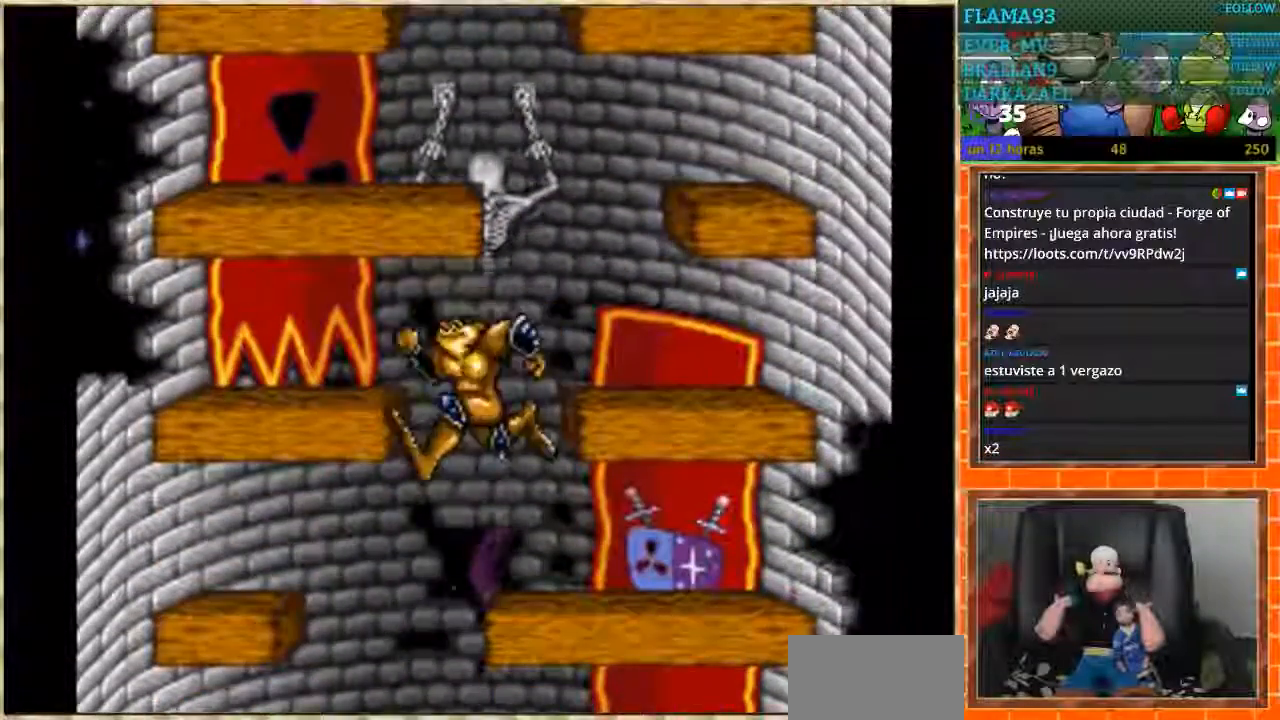
{"buttons": ["DPAD_RIGHT"], "events": [[134, "DPAD_LEFT", "up"], [401, "DPAD_RIGHT", "down"]]}
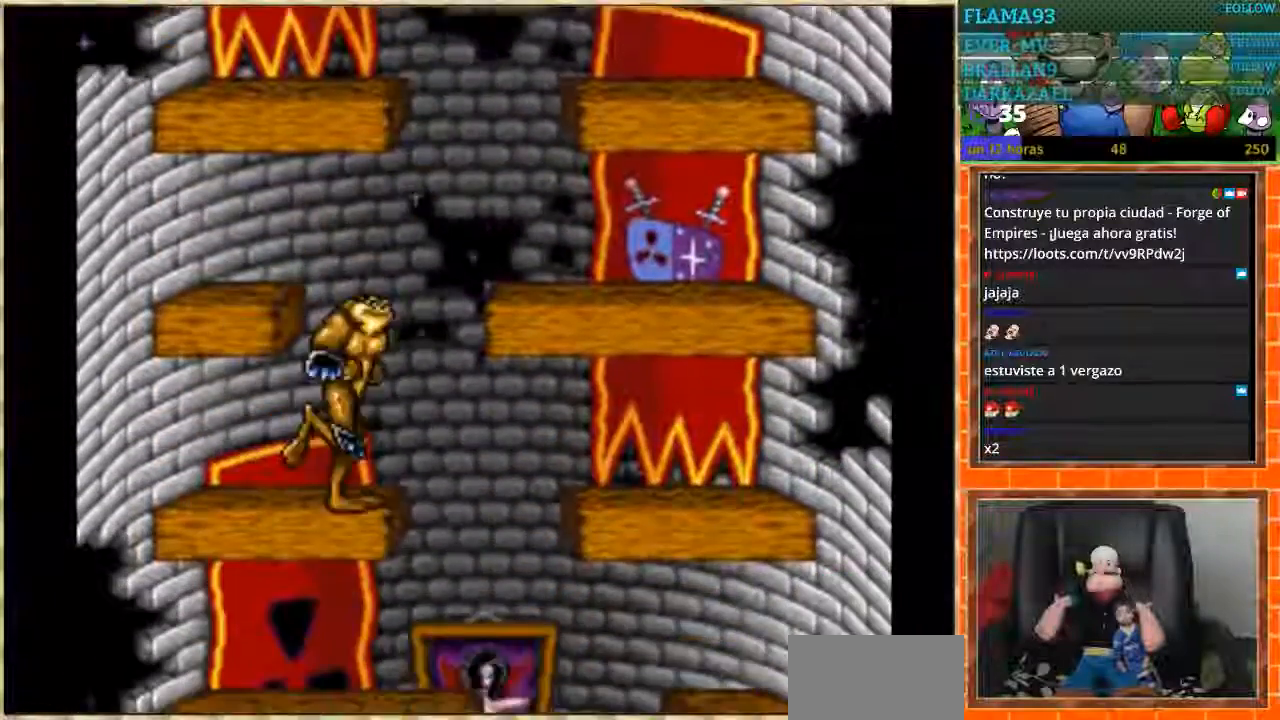
{"buttons": ["DPAD_LEFT"], "events": [[400, "DPAD_RIGHT", "up"], [467, "DPAD_LEFT", "down"]]}
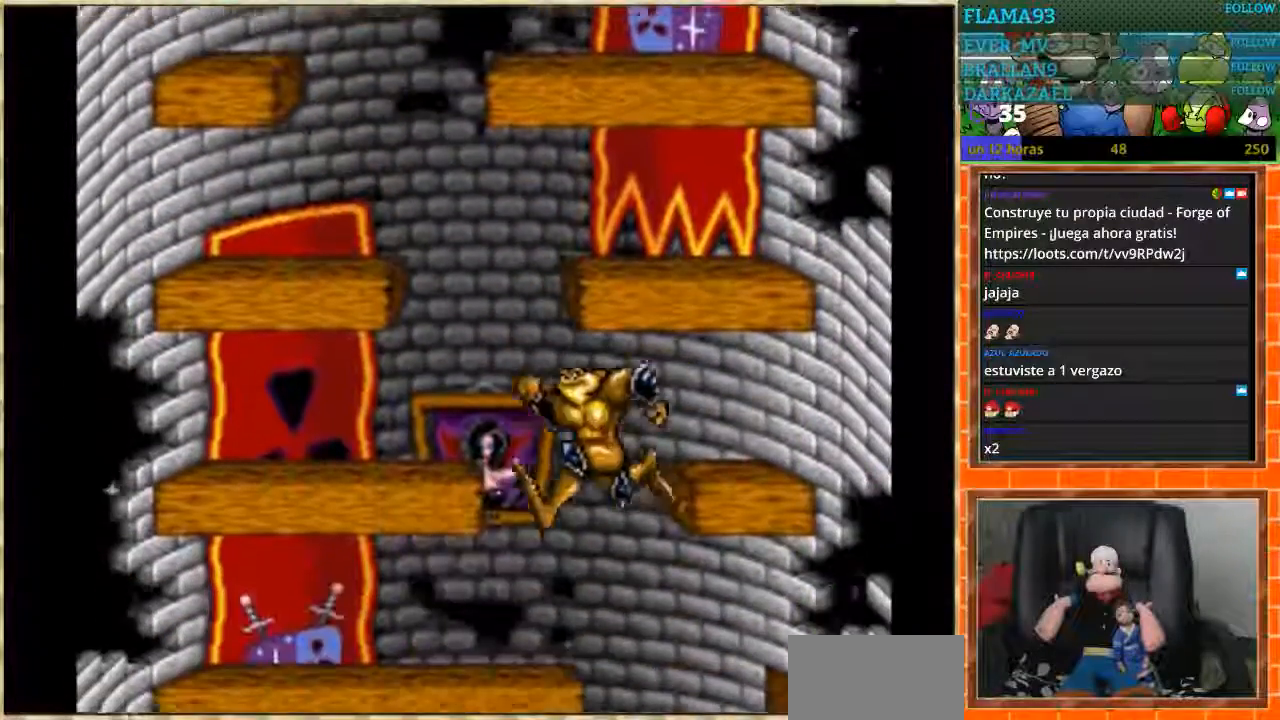
{"buttons": ["DPAD_RIGHT"], "events": [[267, "DPAD_LEFT", "up"], [434, "DPAD_RIGHT", "down"]]}
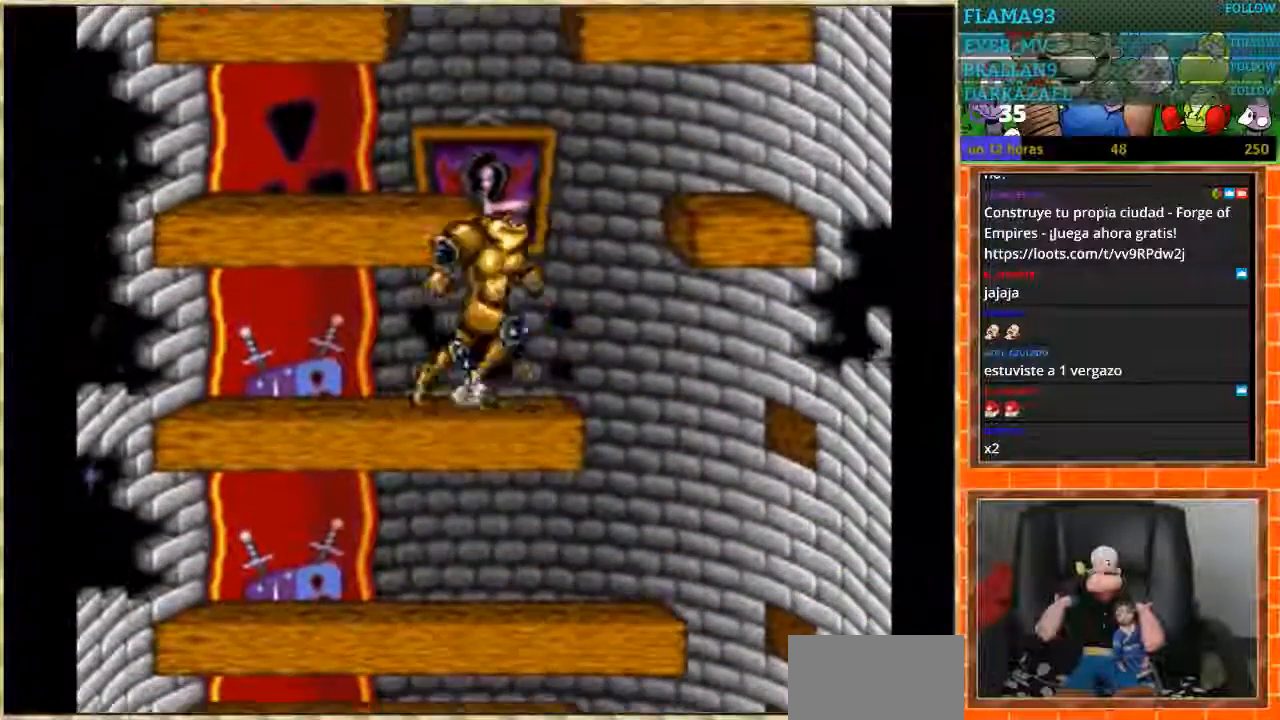
{"buttons": ["DPAD_LEFT"], "events": [[467, "DPAD_LEFT", "down"], [467, "DPAD_RIGHT", "up"]]}
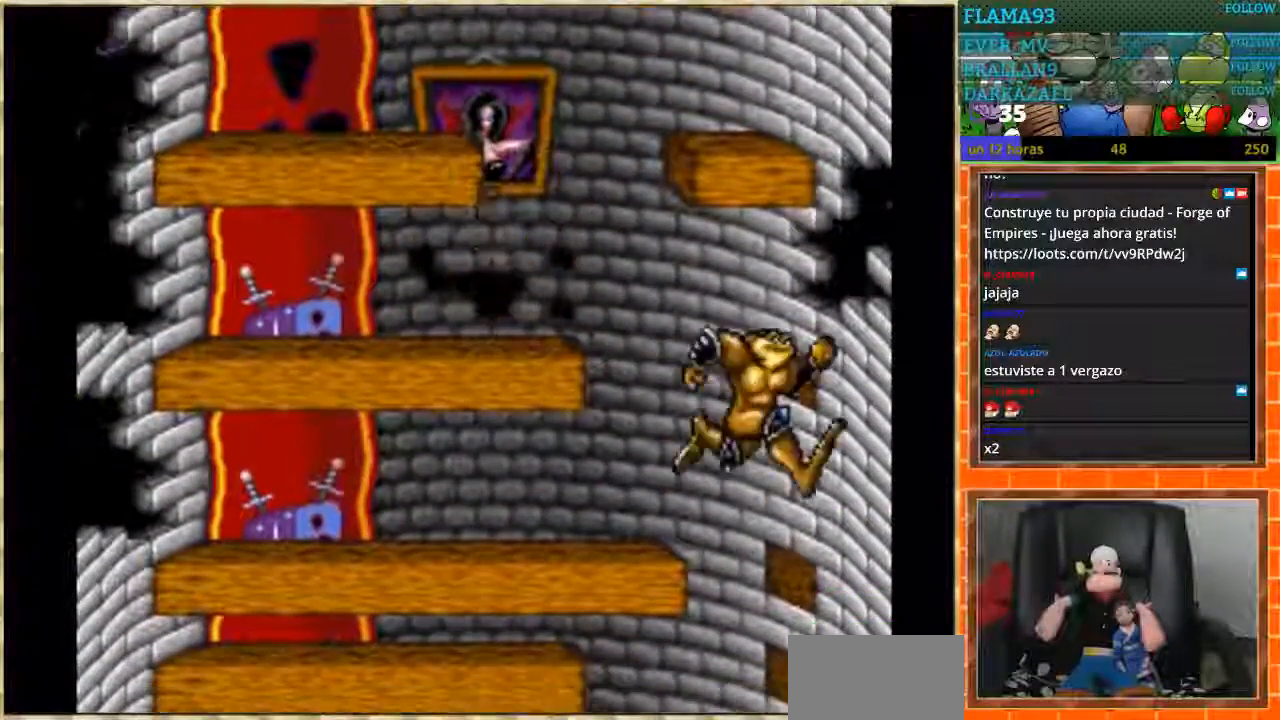
{"buttons": ["DPAD_LEFT"], "events": []}
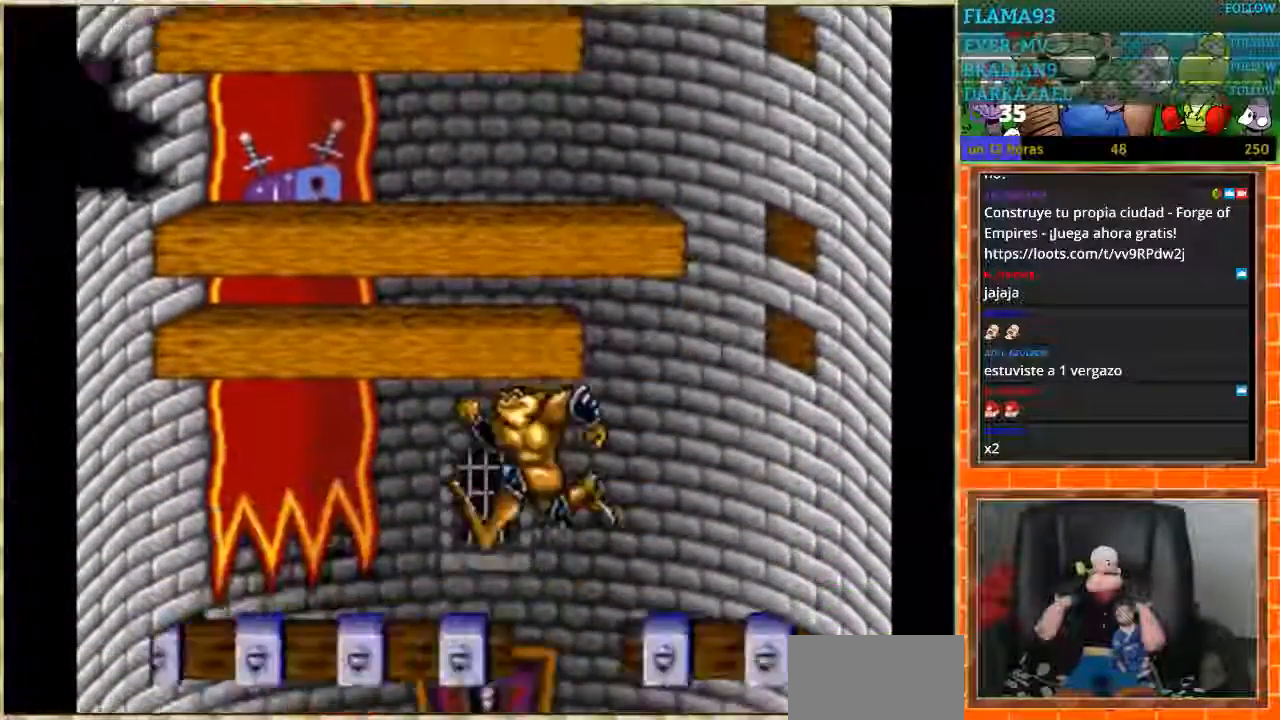
{"buttons": ["DPAD_RIGHT"], "events": [[33, "DPAD_LEFT", "up"], [267, "DPAD_LEFT", "down"], [334, "DPAD_LEFT", "up"], [500, "DPAD_RIGHT", "down"]]}
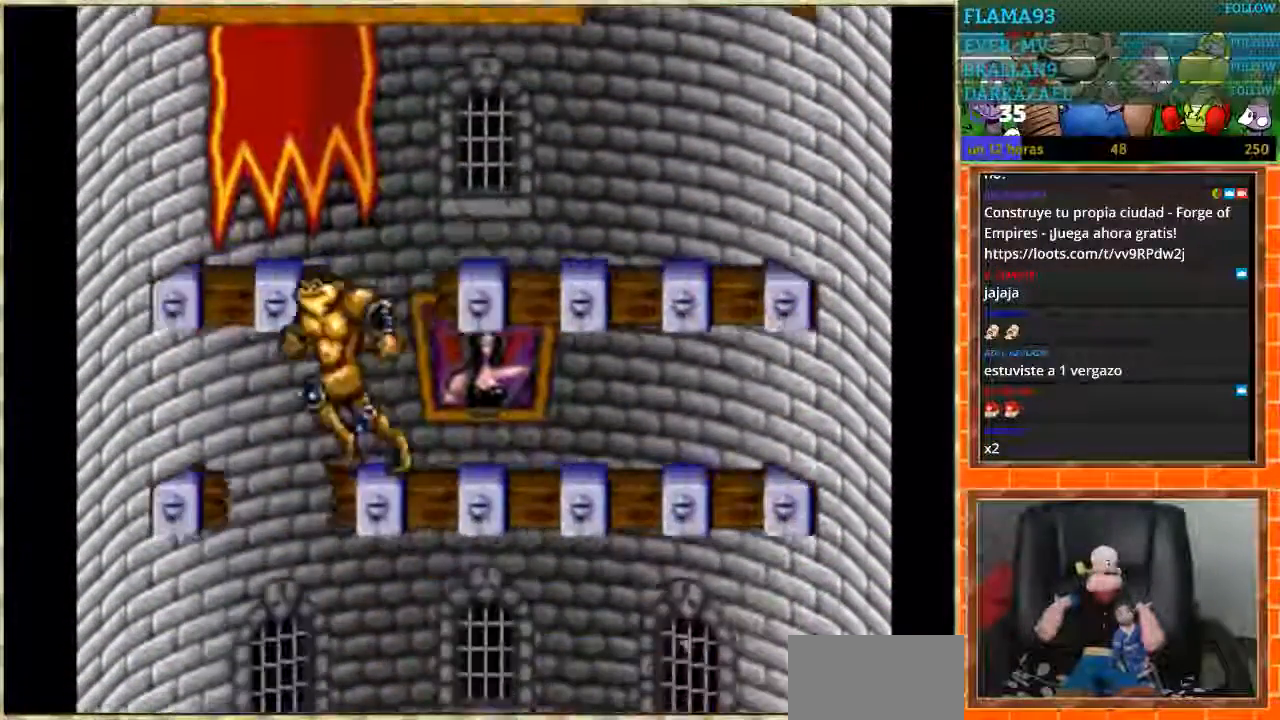
{"buttons": ["DPAD_RIGHT"], "events": [[134, "DPAD_RIGHT", "up"], [301, "DPAD_LEFT", "down"], [501, "DPAD_LEFT", "up"], [501, "DPAD_RIGHT", "down"]]}
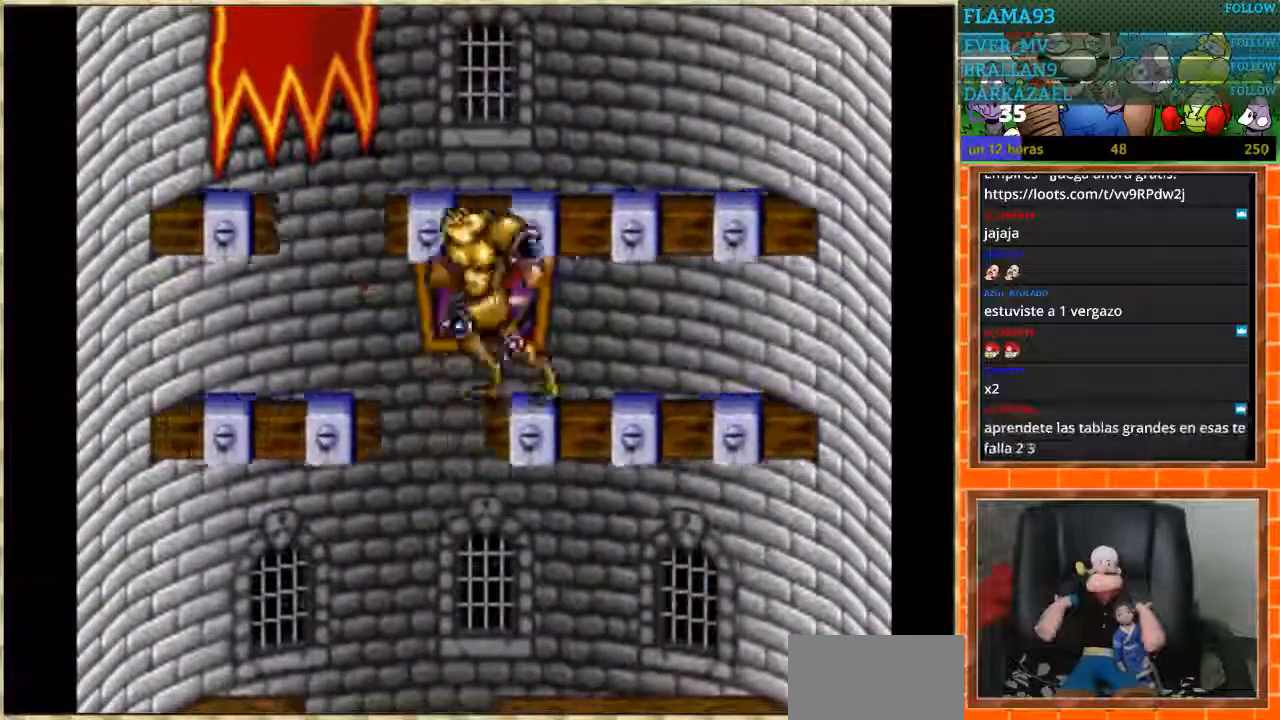
{"buttons": ["DPAD_LEFT"], "events": [[200, "DPAD_RIGHT", "up"], [234, "DPAD_LEFT", "down"]]}
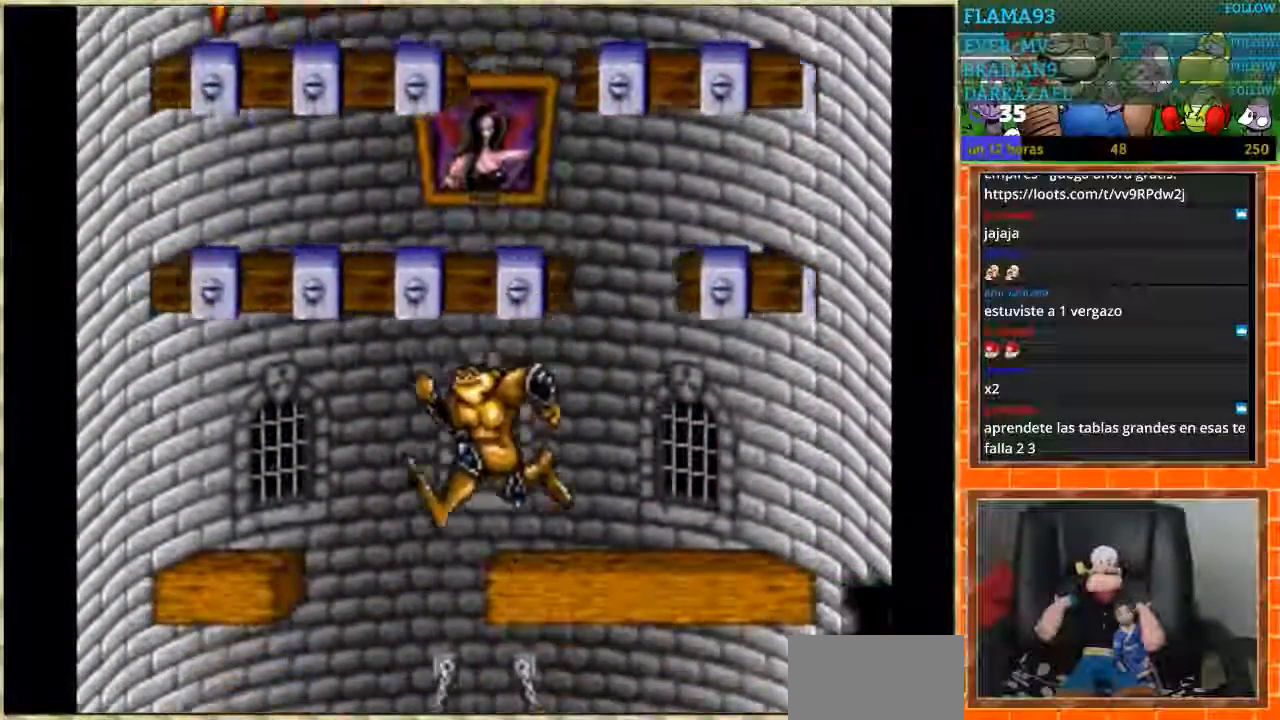
{"buttons": ["DPAD_RIGHT"], "events": [[167, "DPAD_LEFT", "up"], [201, "DPAD_RIGHT", "down"]]}
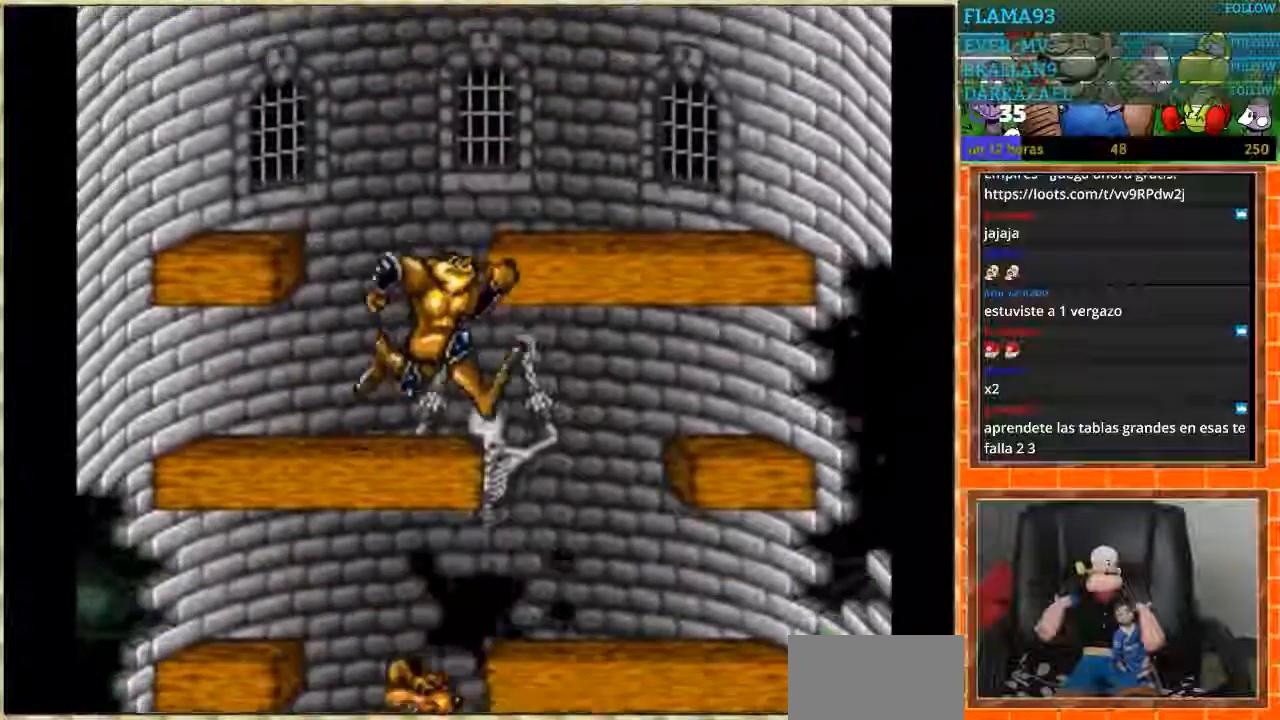
{"buttons": ["DPAD_LEFT"], "events": [[167, "DPAD_RIGHT", "up"], [200, "DPAD_LEFT", "down"]]}
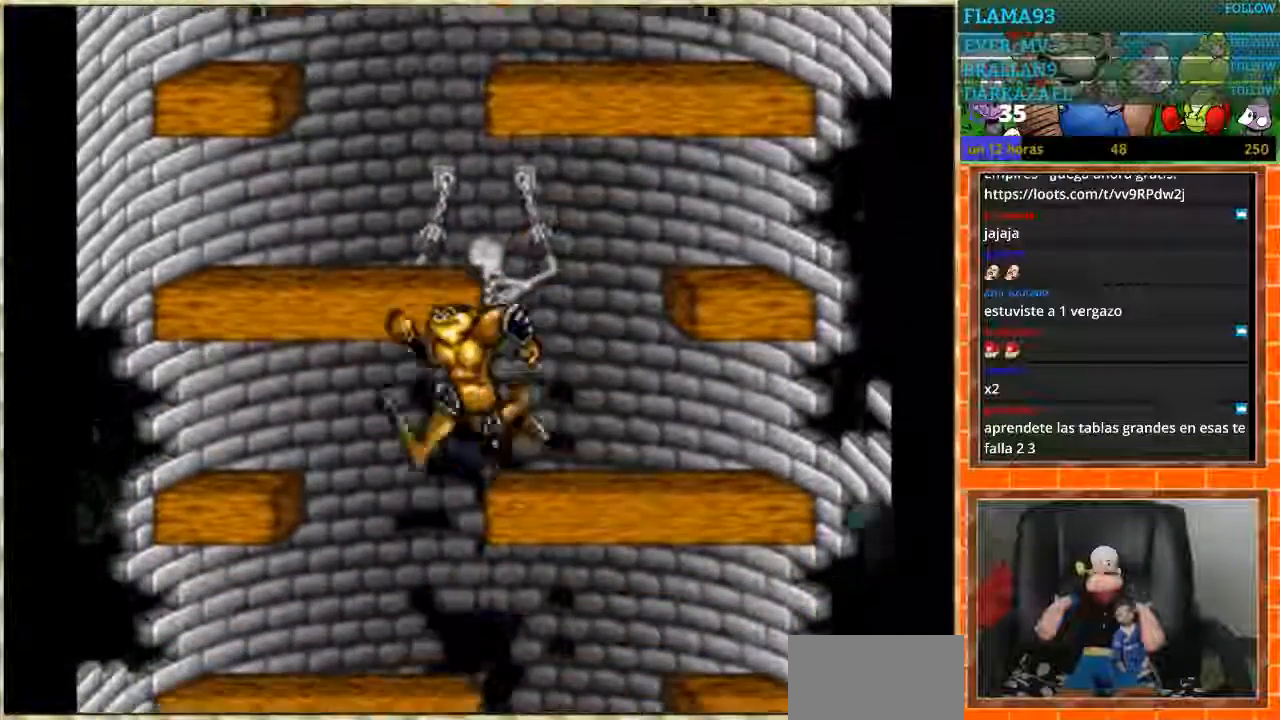
{"buttons": ["DPAD_LEFT"], "events": [[67, "DPAD_LEFT", "up"], [101, "DPAD_RIGHT", "down"], [468, "DPAD_LEFT", "down"], [468, "DPAD_RIGHT", "up"]]}
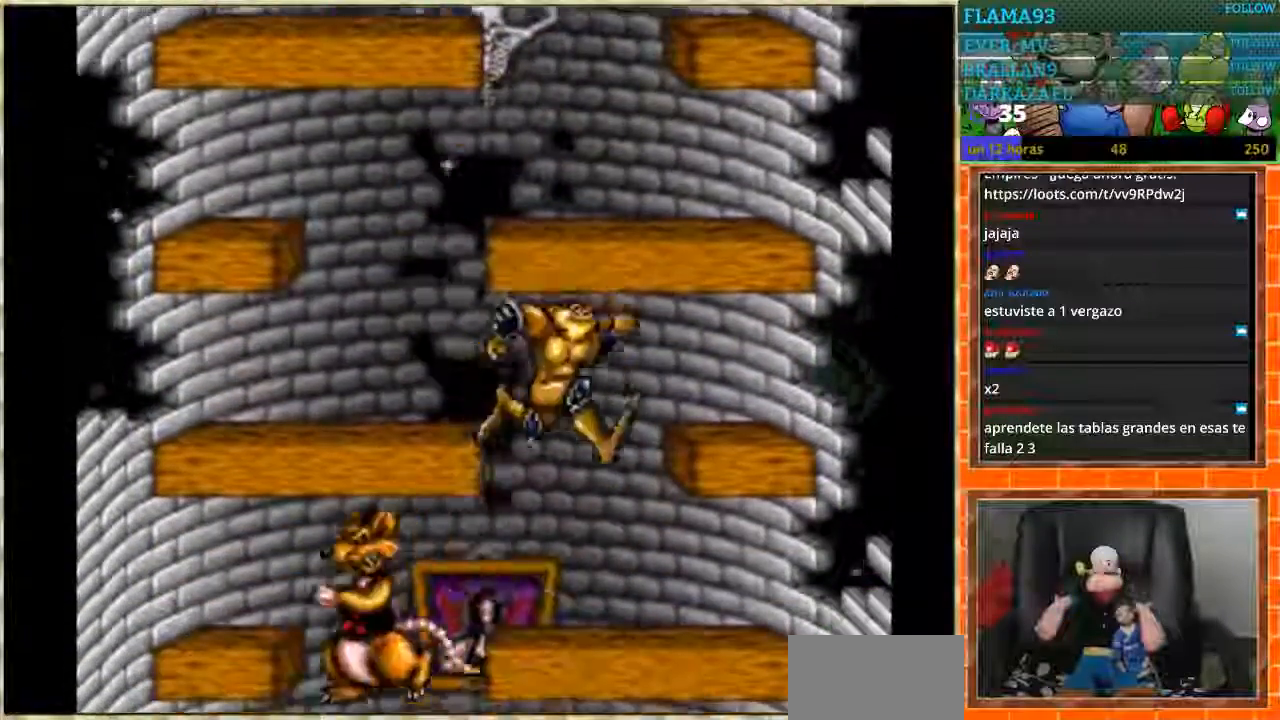
{"buttons": ["DPAD_RIGHT"], "events": [[434, "DPAD_LEFT", "up"], [467, "DPAD_RIGHT", "down"]]}
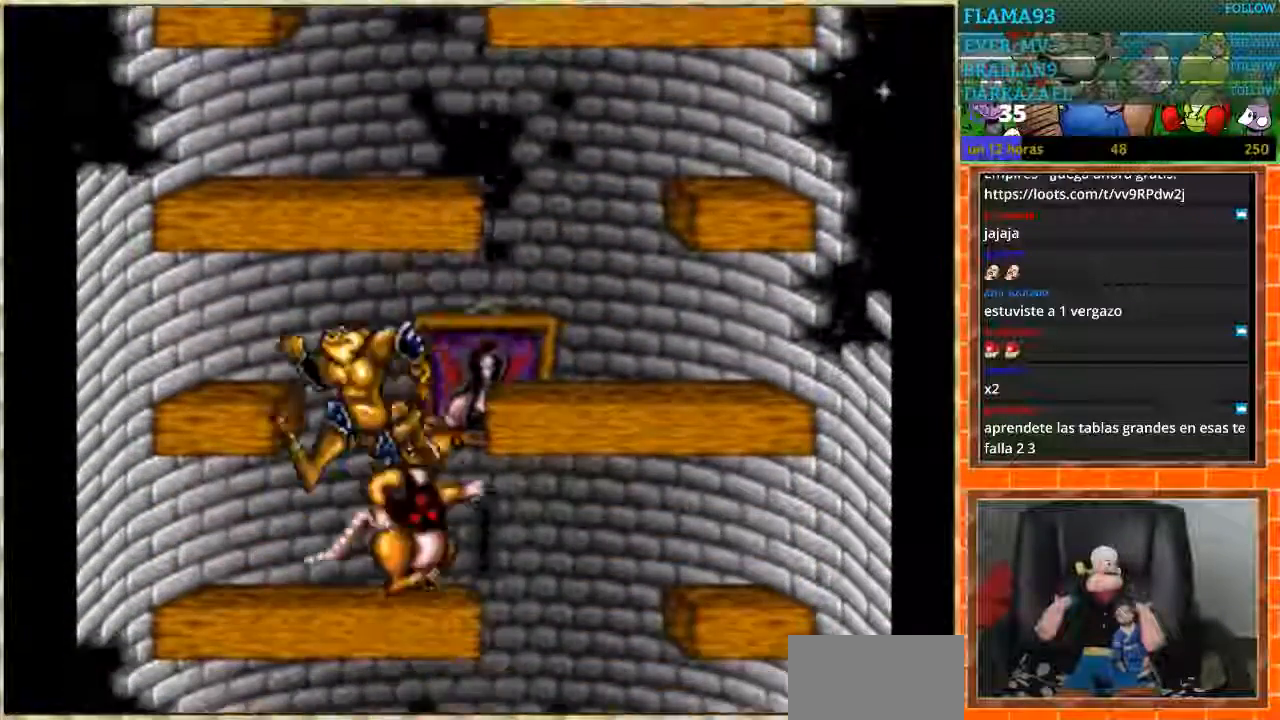
{"buttons": ["DPAD_LEFT"], "events": [[401, "DPAD_LEFT", "down"], [401, "DPAD_RIGHT", "up"]]}
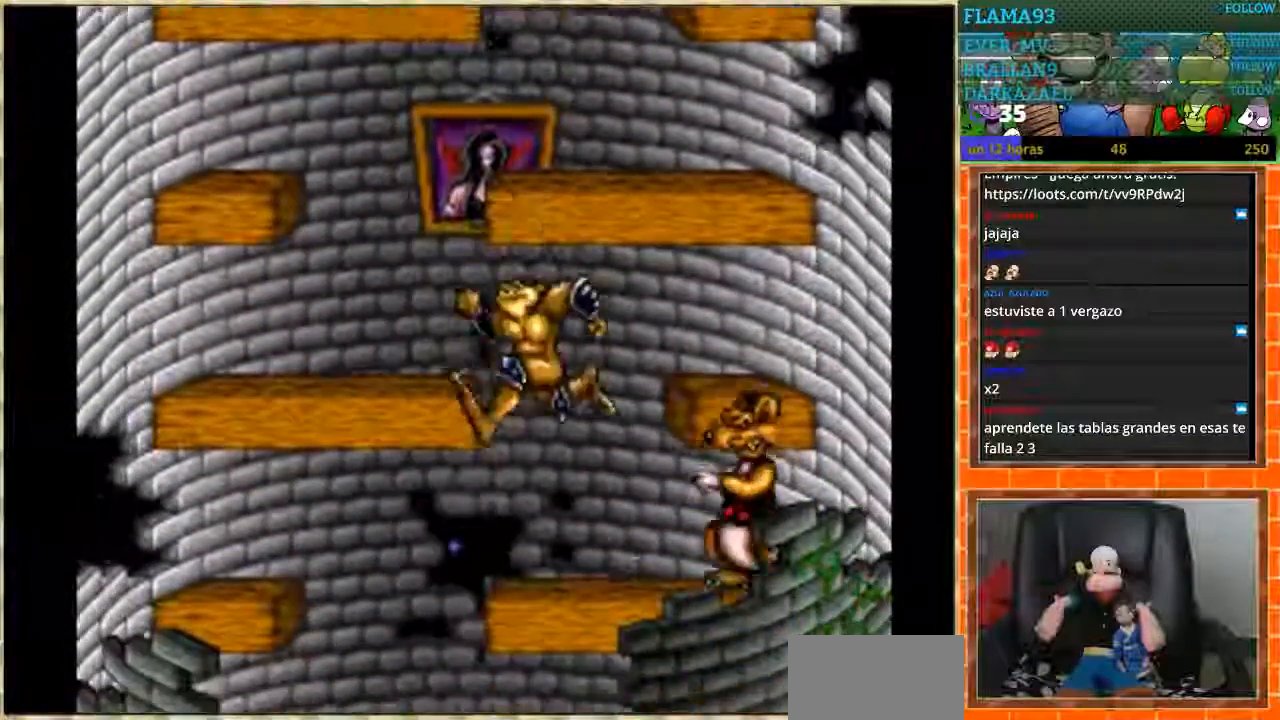
{"buttons": ["DPAD_RIGHT"], "events": [[434, "DPAD_LEFT", "up"], [434, "DPAD_RIGHT", "down"]]}
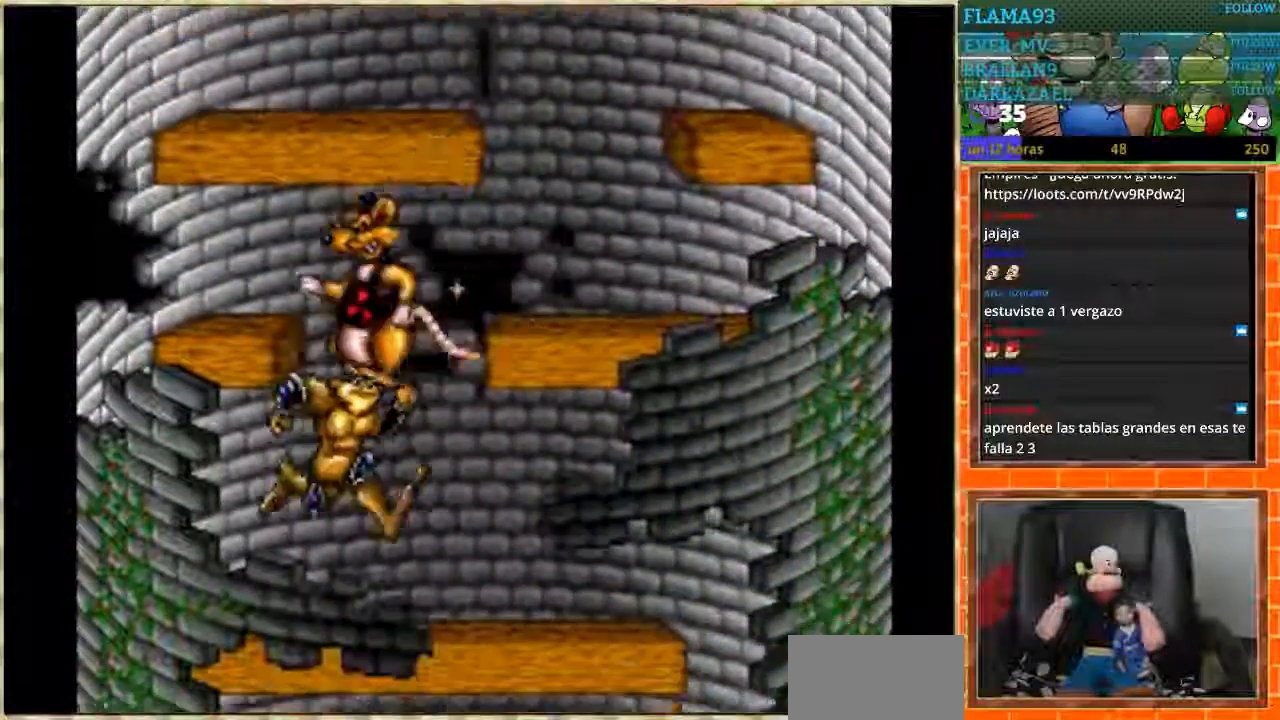
{"buttons": ["DPAD_RIGHT"], "events": []}
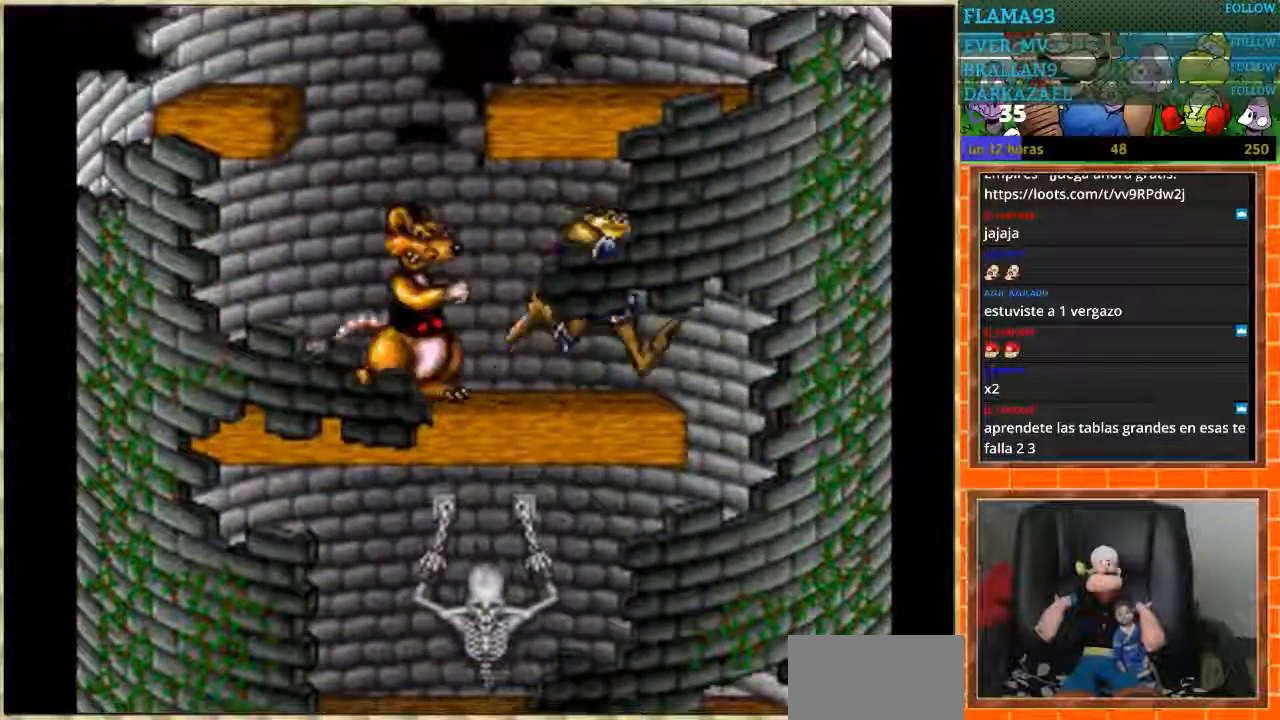
{"buttons": [], "events": [[200, "DPAD_LEFT", "down"], [200, "DPAD_RIGHT", "up"], [234, "B", "down"], [267, "DPAD_RIGHT", "down"], [334, "DPAD_LEFT", "up"], [367, "B", "up"], [400, "DPAD_RIGHT", "up"]]}
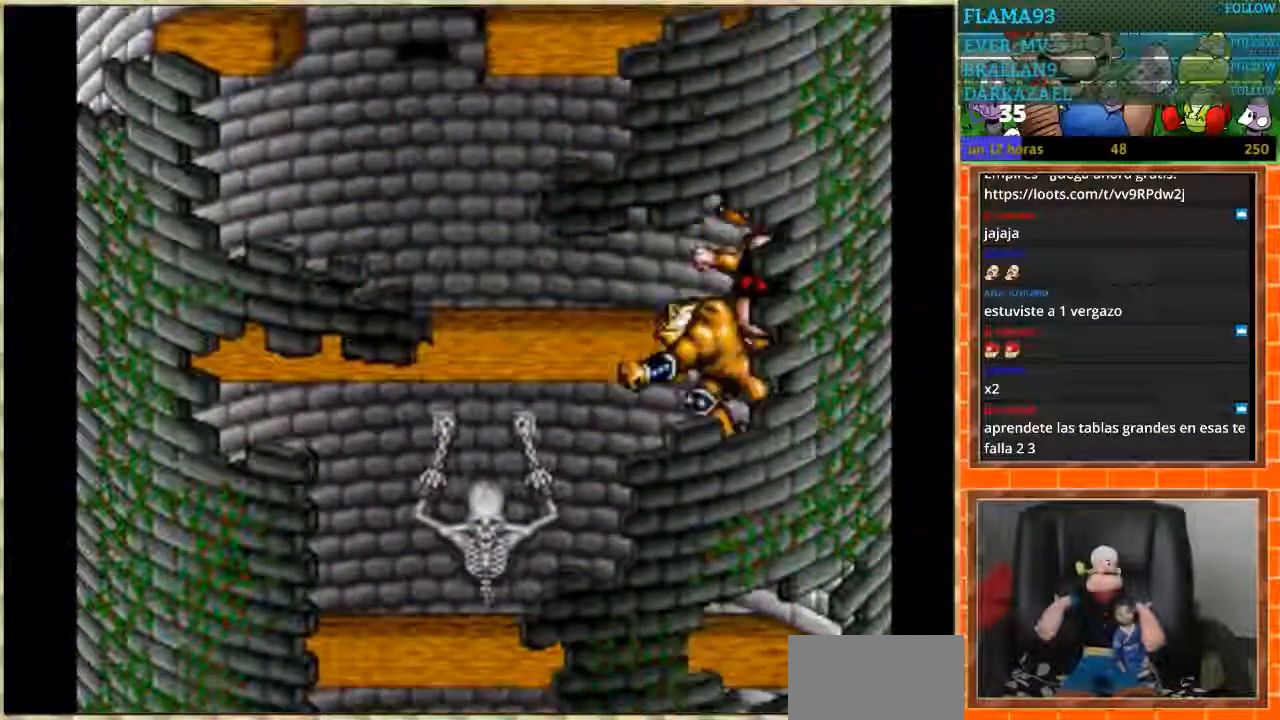
{"buttons": ["DPAD_LEFT"], "events": [[67, "DPAD_LEFT", "down"]]}
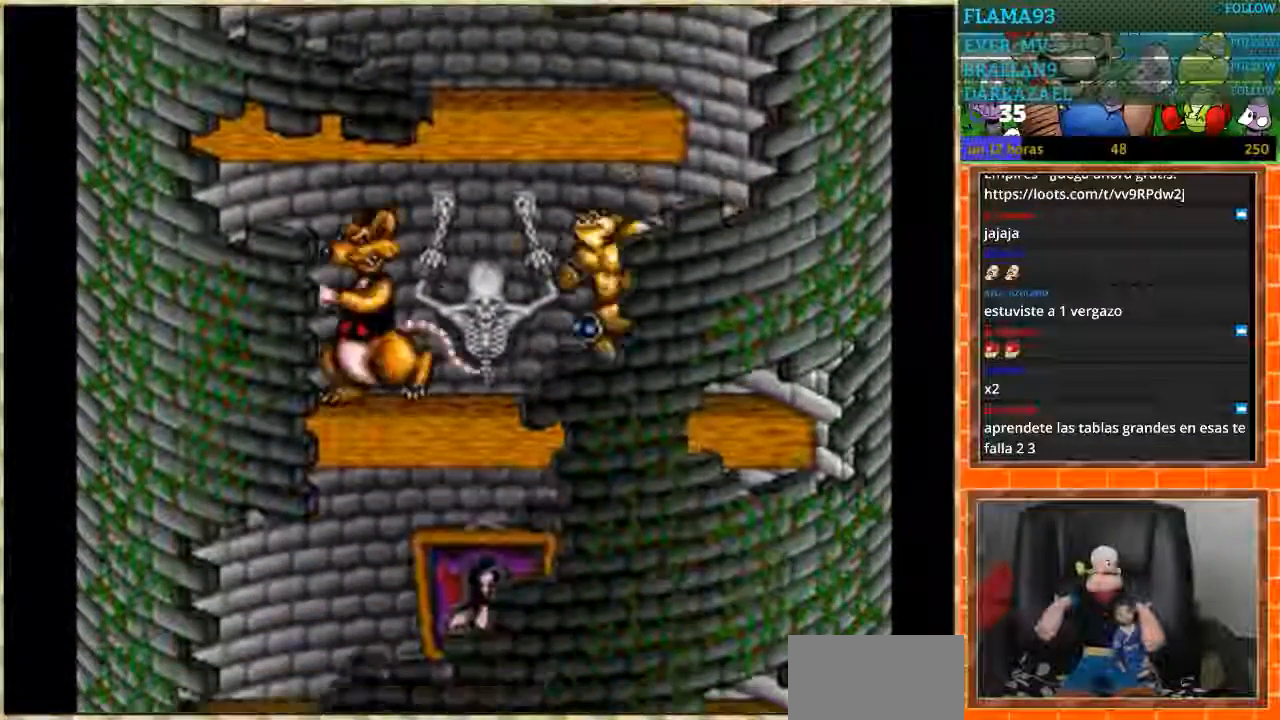
{"buttons": ["DPAD_LEFT"], "events": []}
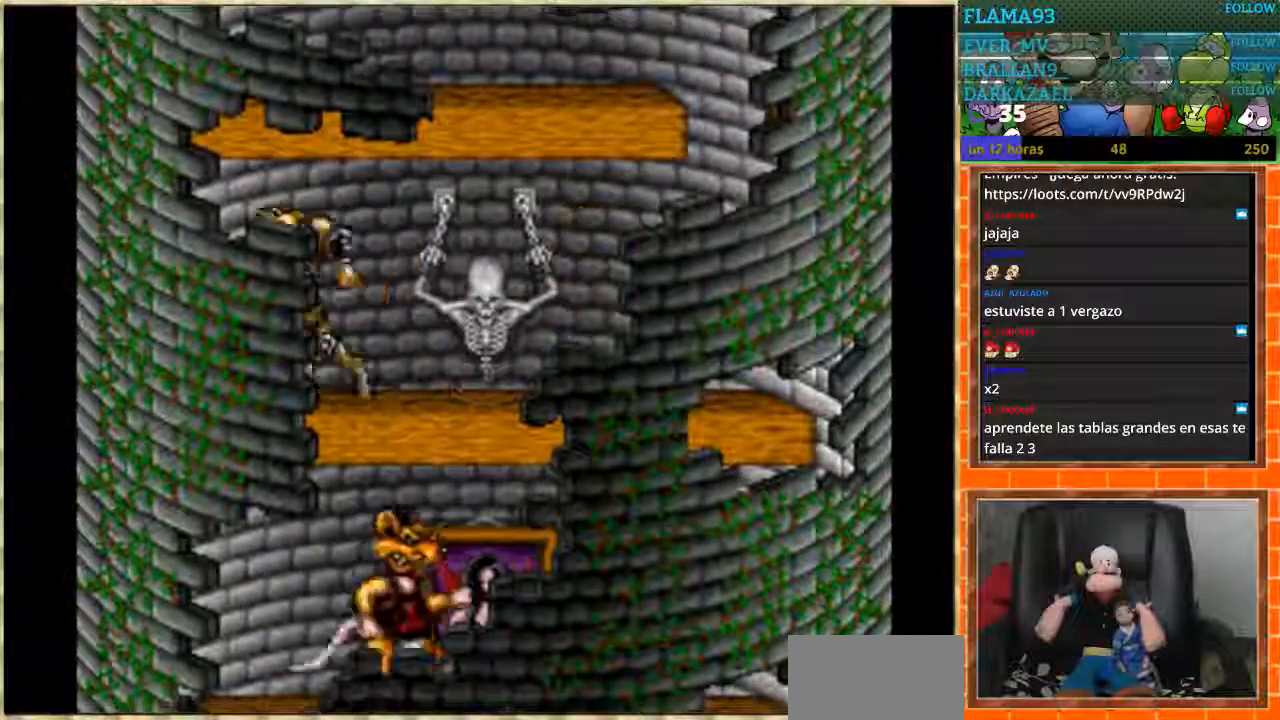
{"buttons": ["DPAD_RIGHT"], "events": [[134, "DPAD_LEFT", "up"], [134, "DPAD_RIGHT", "down"]]}
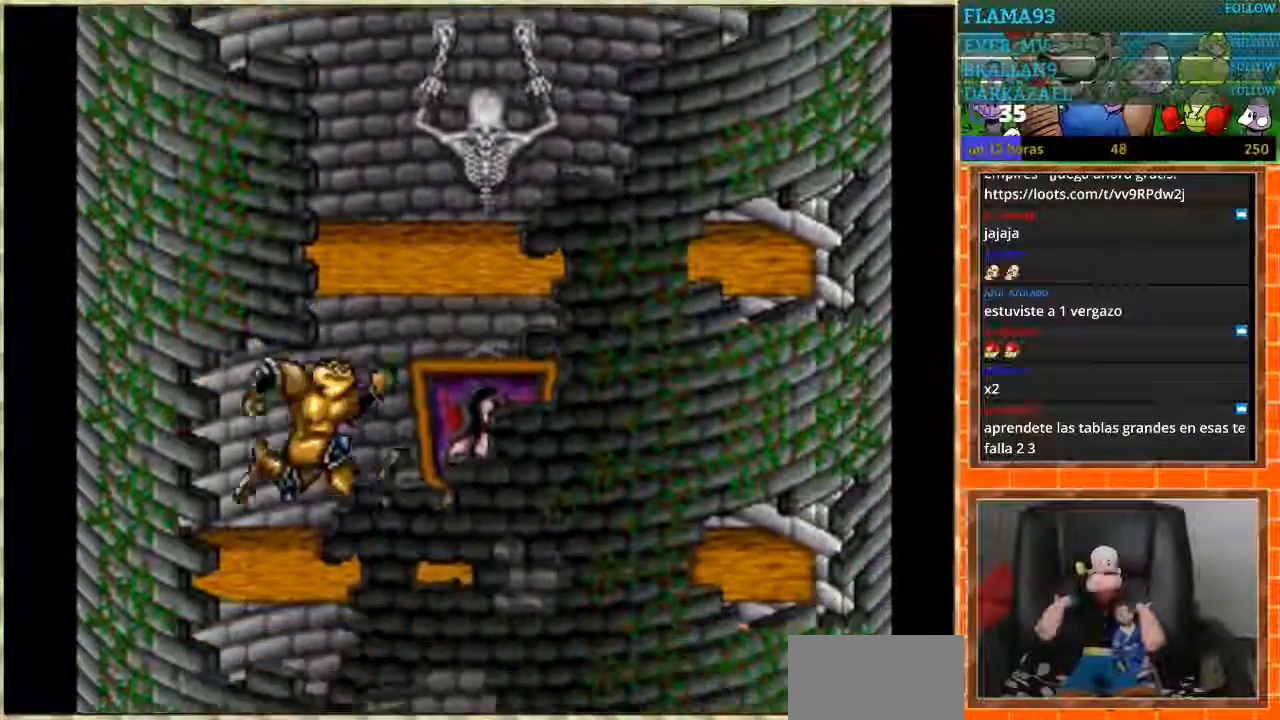
{"buttons": ["DPAD_LEFT"], "events": [[400, "DPAD_RIGHT", "up"], [434, "DPAD_LEFT", "down"]]}
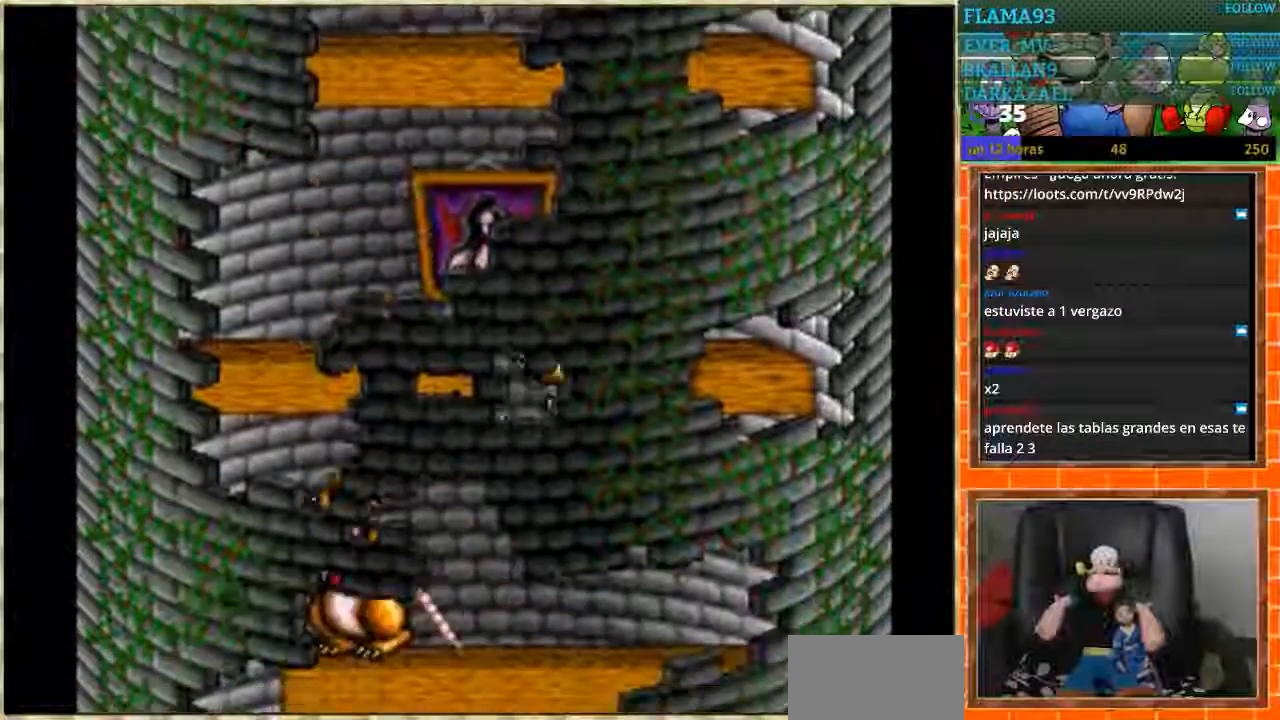
{"buttons": ["DPAD_LEFT"], "events": []}